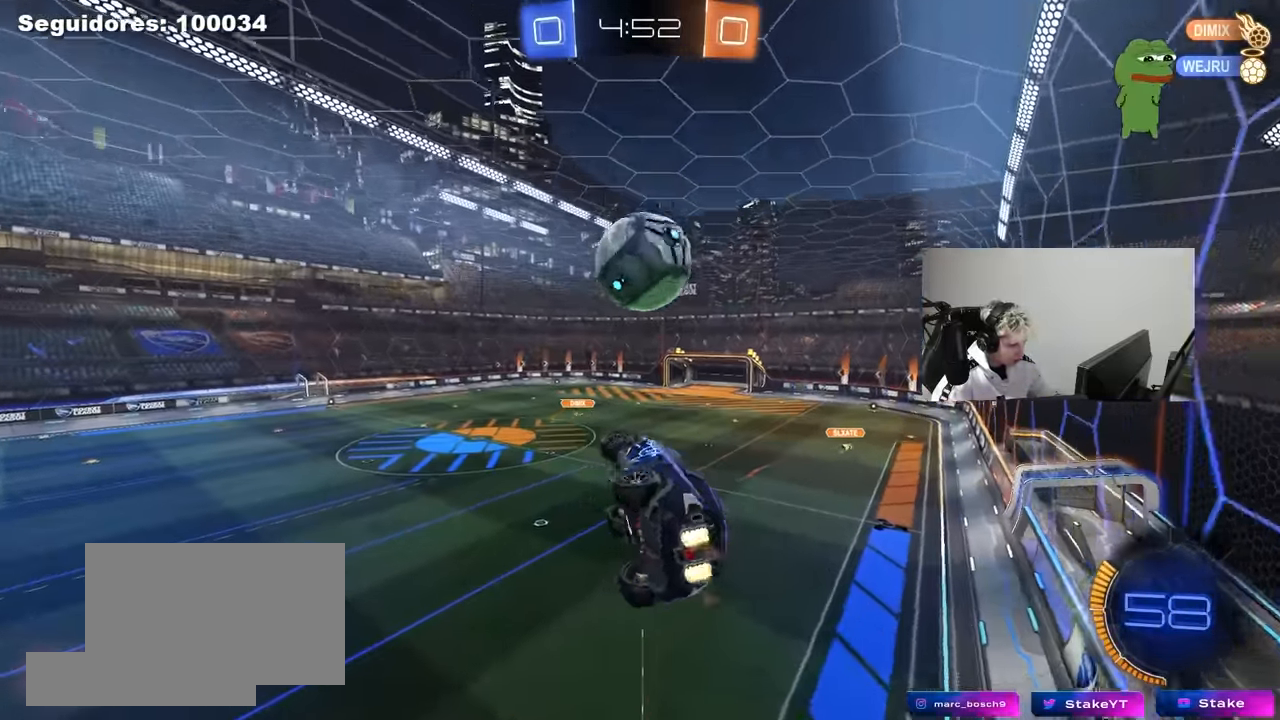
Gameplay with keyboard and mouse; each line is a JSON object with the keys and mouse buttons held at the frame after it. "events" lists presses ("down") and releases ("up") of "1", "2", "3", "4", "5", "a", "alt", "c", "caps_lock", "ctrl", "d", "e", "f", "g", "q", "r", "s", "shift", "space", "t", "tab", "v", "w", "x", "z", "mouse_left", "mouse_wheel" and "mouse_right" between this image and that frame as [ms after this image, input, new state], when the widget could be followed in between. "mouse_left", "mouse_wheel", "mouse_right" = the "left", "wheel", "right" buttons of the "mouse" list. No other keys are recorded. "wheel" means that the mouse wheel is clicked or scrolled. "mouse_move" is the direction in which the mouse moves at that frame (one of eight, or "still"), when it could be read.
{"keys": ["a", "s"], "mouse": ["left"], "mouse_move": "still", "events": [[100, "d", "down"], [150, "a", "up"], [150, "mouse_left", "up"], [150, "shift", "up"], [150, "w", "down"], [233, "d", "up"], [233, "mouse_left", "down"], [283, "d", "down"], [333, "d", "up"], [333, "w", "up"], [367, "mouse_left", "up"], [467, "a", "down"], [467, "mouse_left", "down"], [467, "s", "down"]]}
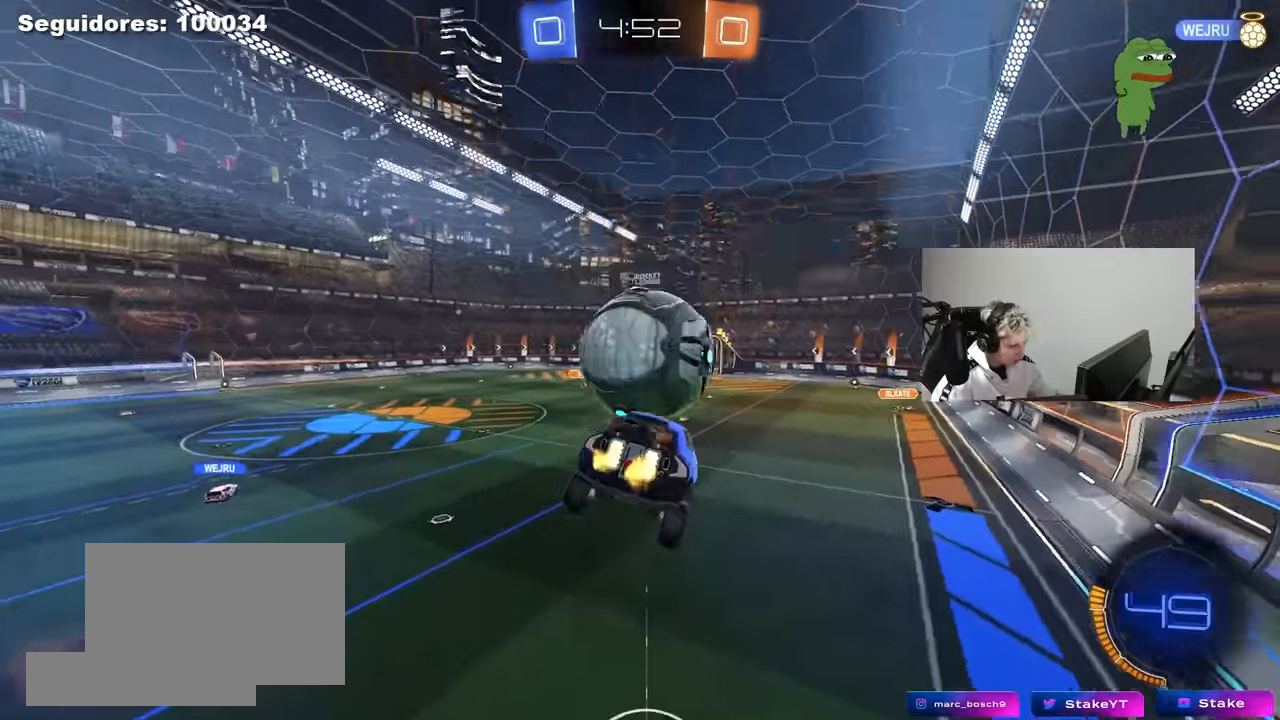
{"keys": ["d", "w"], "mouse": [], "mouse_move": "still", "events": [[117, "mouse_left", "up"], [167, "a", "up"], [167, "s", "up"], [250, "d", "down"], [350, "d", "up"], [383, "w", "down"], [483, "d", "down"]]}
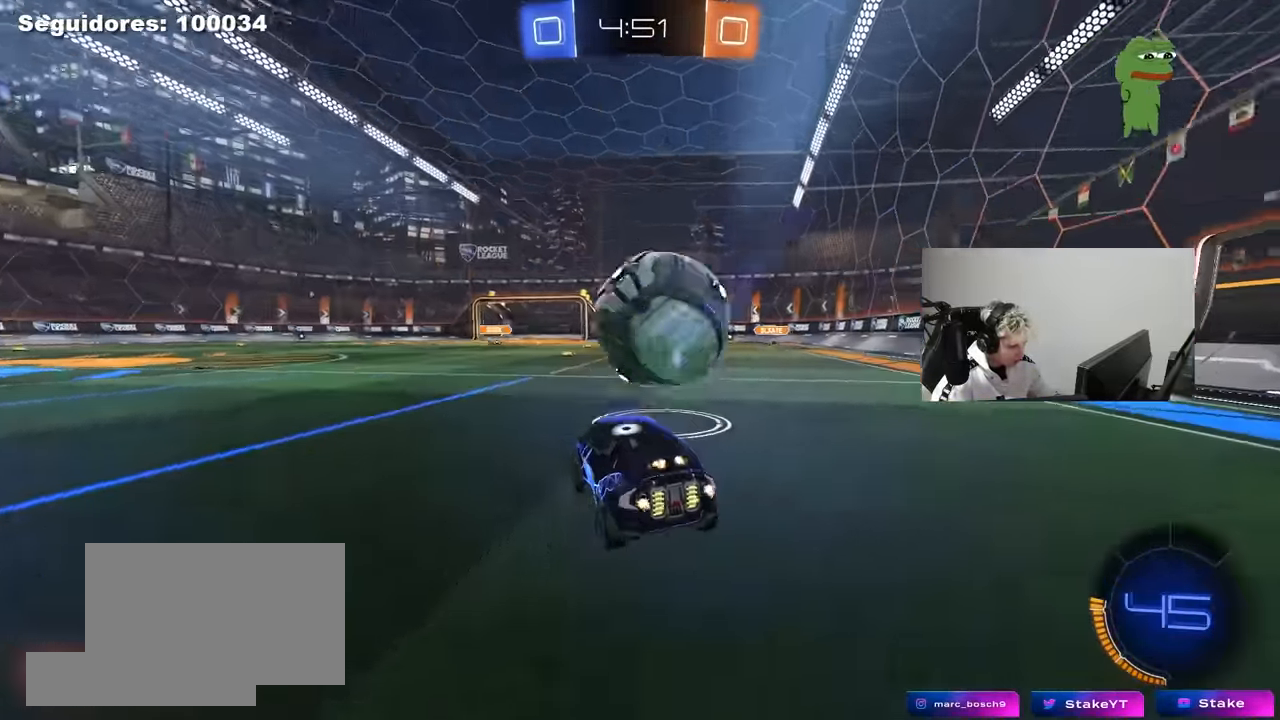
{"keys": ["a", "s"], "mouse": ["right"], "mouse_move": "up", "events": [[167, "d", "up"], [217, "w", "up"], [317, "a", "down"], [317, "mouse_right", "down"], [317, "s", "down"], [400, "a", "up"], [400, "d", "down"], [450, "a", "down"], [450, "d", "up"]]}
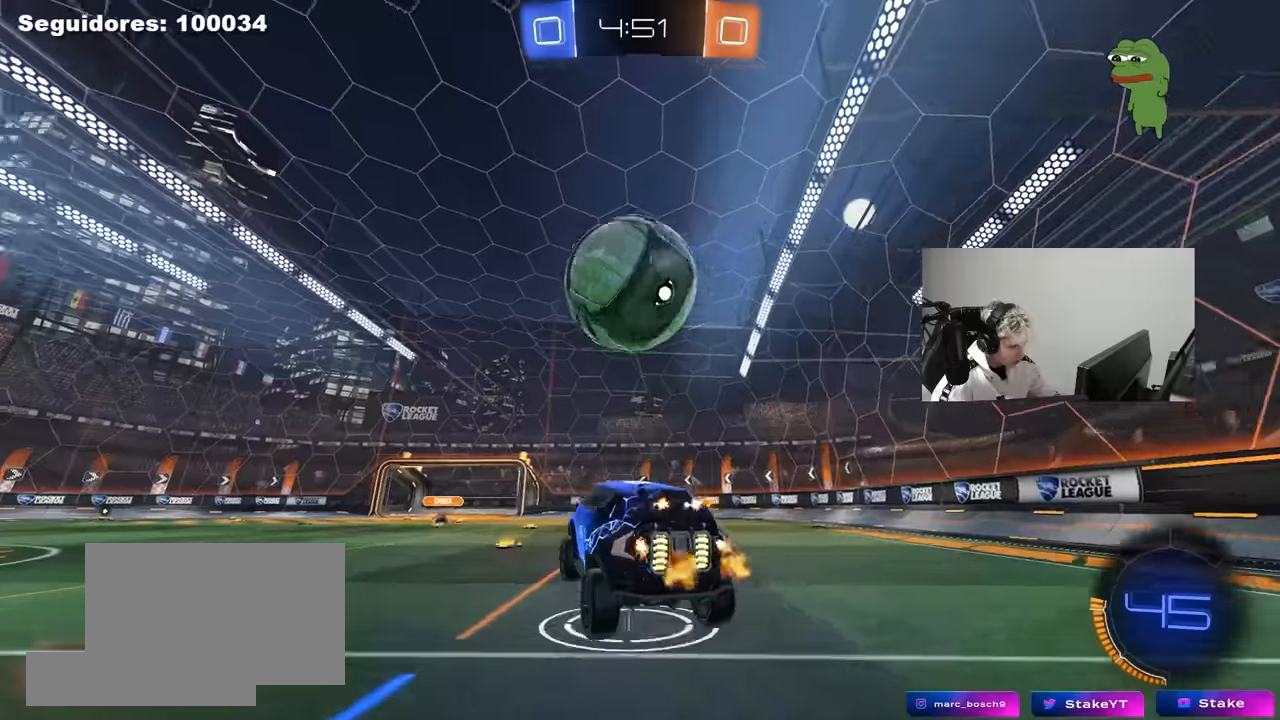
{"keys": ["d", "w"], "mouse": ["left"], "mouse_move": "still", "events": [[100, "mouse_right", "up"], [183, "a", "up"], [183, "d", "down"], [183, "mouse_left", "down"], [183, "s", "up"], [416, "w", "down"]]}
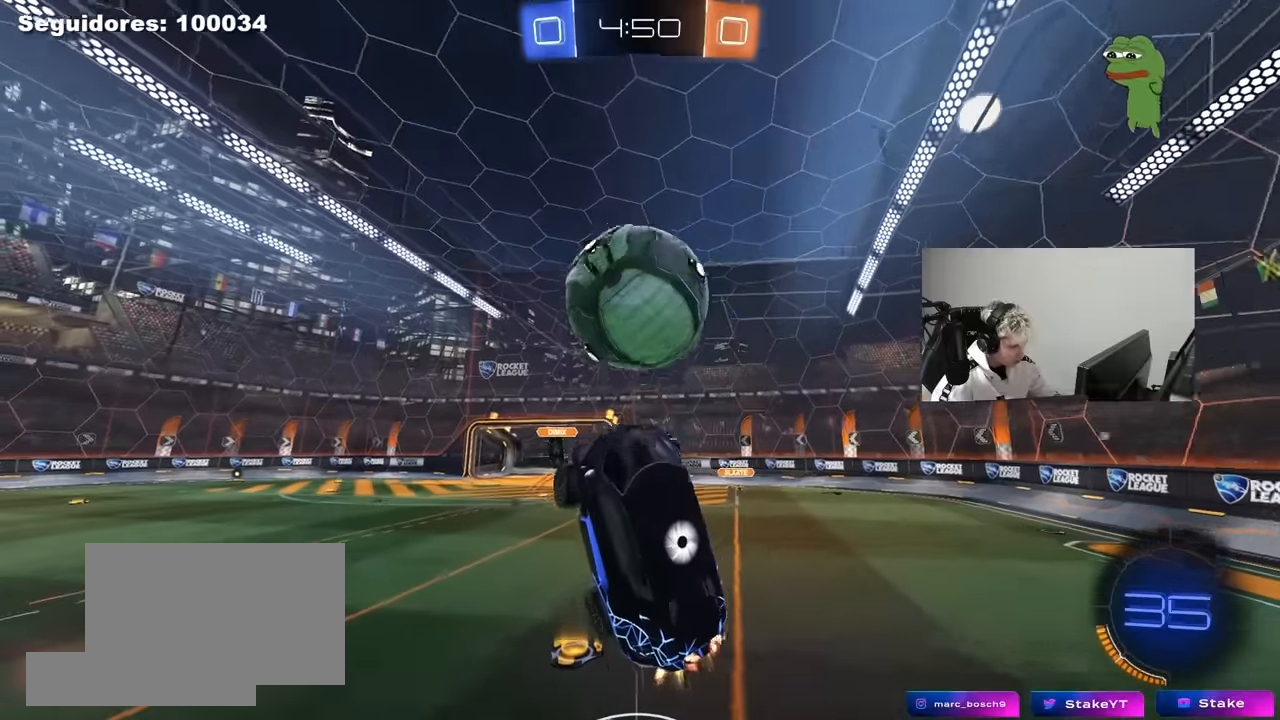
{"keys": ["d", "s", "shift"], "mouse": ["right"], "mouse_move": "down", "events": [[116, "d", "up"], [200, "d", "down"], [250, "d", "up"], [250, "mouse_left", "up"], [350, "mouse_right", "down"], [400, "shift", "down"], [483, "d", "down"], [483, "s", "down"], [483, "w", "up"]]}
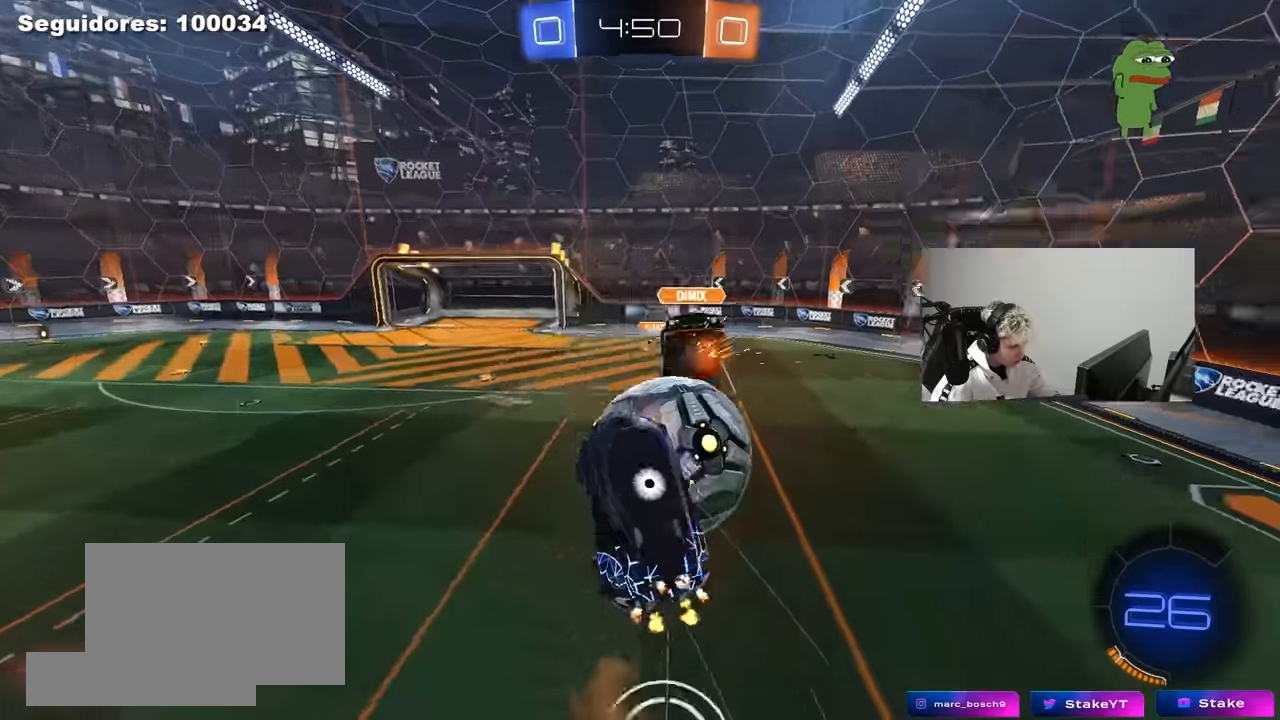
{"keys": ["a", "s"], "mouse": [], "mouse_move": "still", "events": [[83, "mouse_right", "up"], [366, "shift", "up"], [500, "a", "down"], [500, "d", "up"]]}
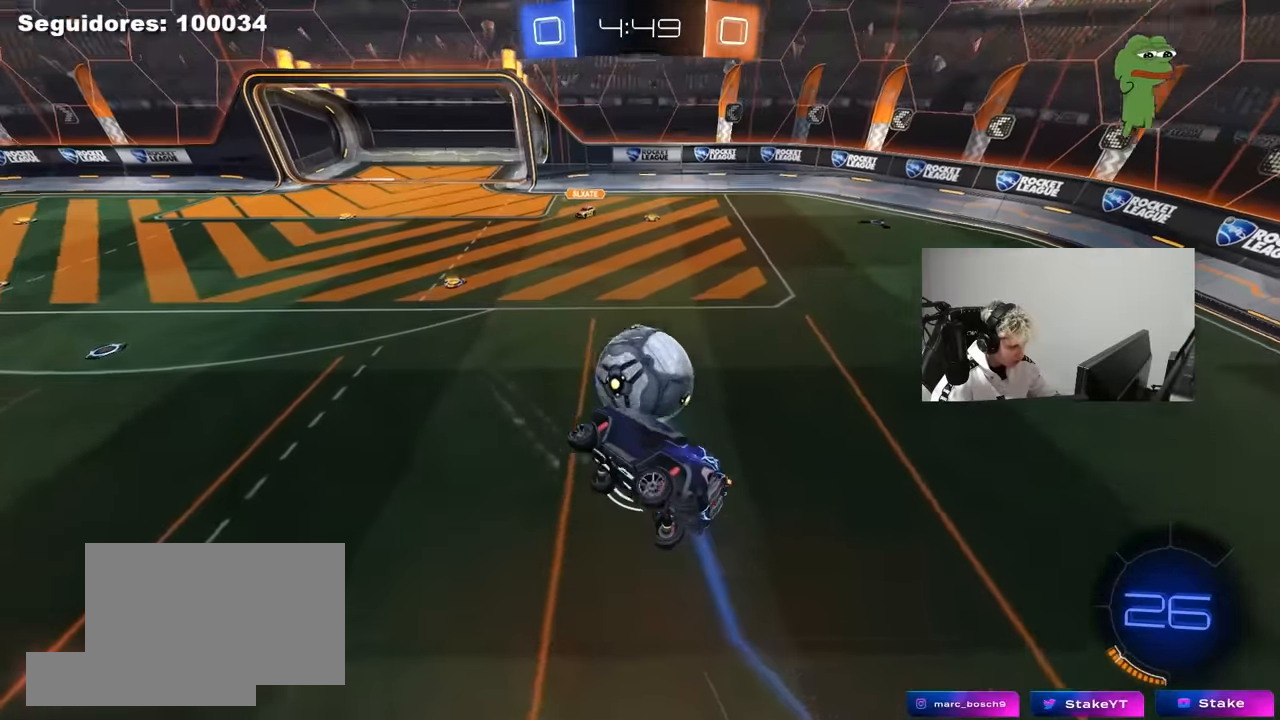
{"keys": ["a"], "mouse": [], "mouse_move": "still", "events": [[100, "a", "up"], [100, "d", "down"], [183, "a", "down"], [233, "d", "up"], [233, "shift", "down"], [366, "s", "up"], [416, "shift", "up"]]}
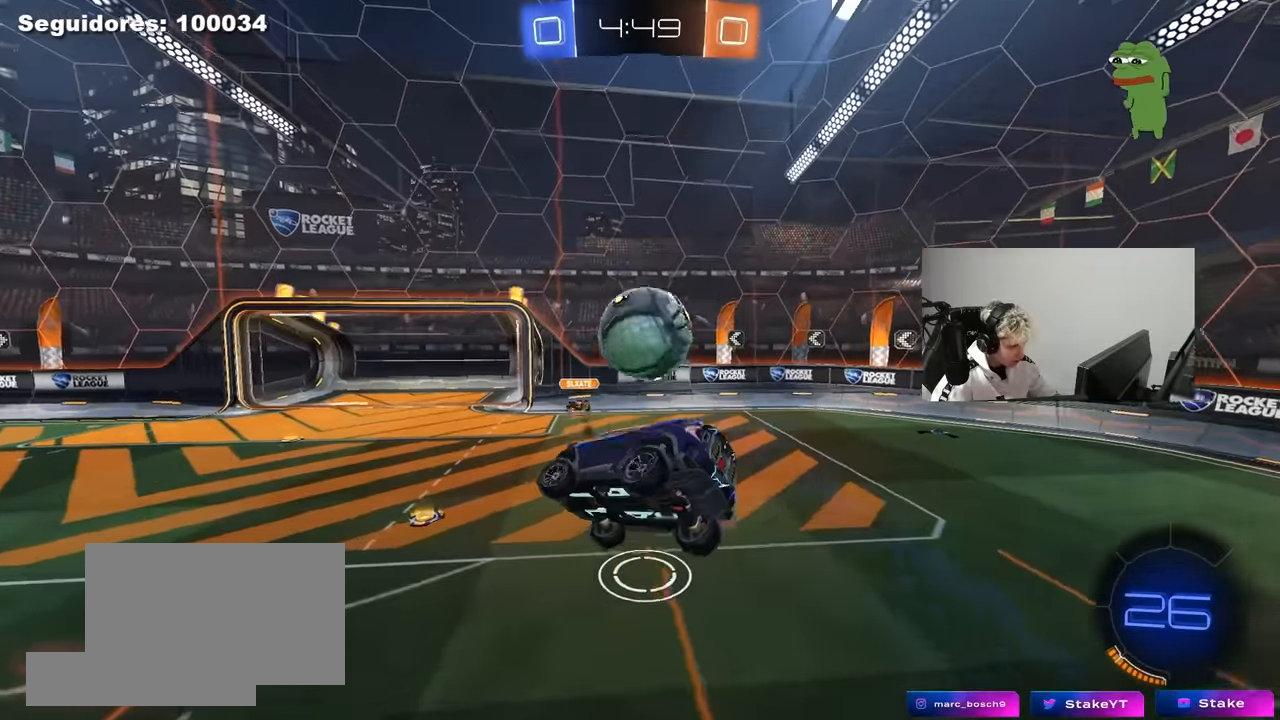
{"keys": [], "mouse": ["left"], "mouse_move": "still", "events": [[66, "a", "up"], [150, "d", "down"], [250, "d", "up"], [433, "a", "down"], [433, "mouse_left", "down"], [483, "a", "up"]]}
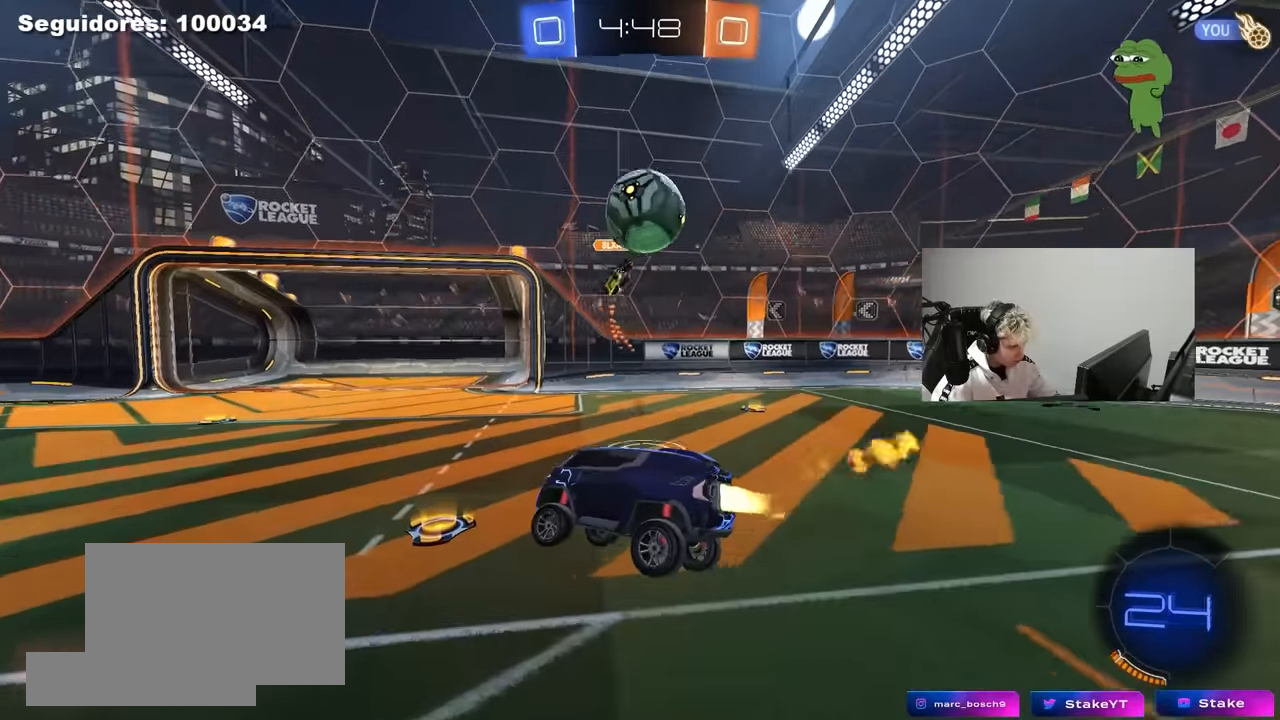
{"keys": ["a", "w"], "mouse": ["left"], "mouse_move": "still", "events": [[83, "a", "down"], [133, "w", "down"]]}
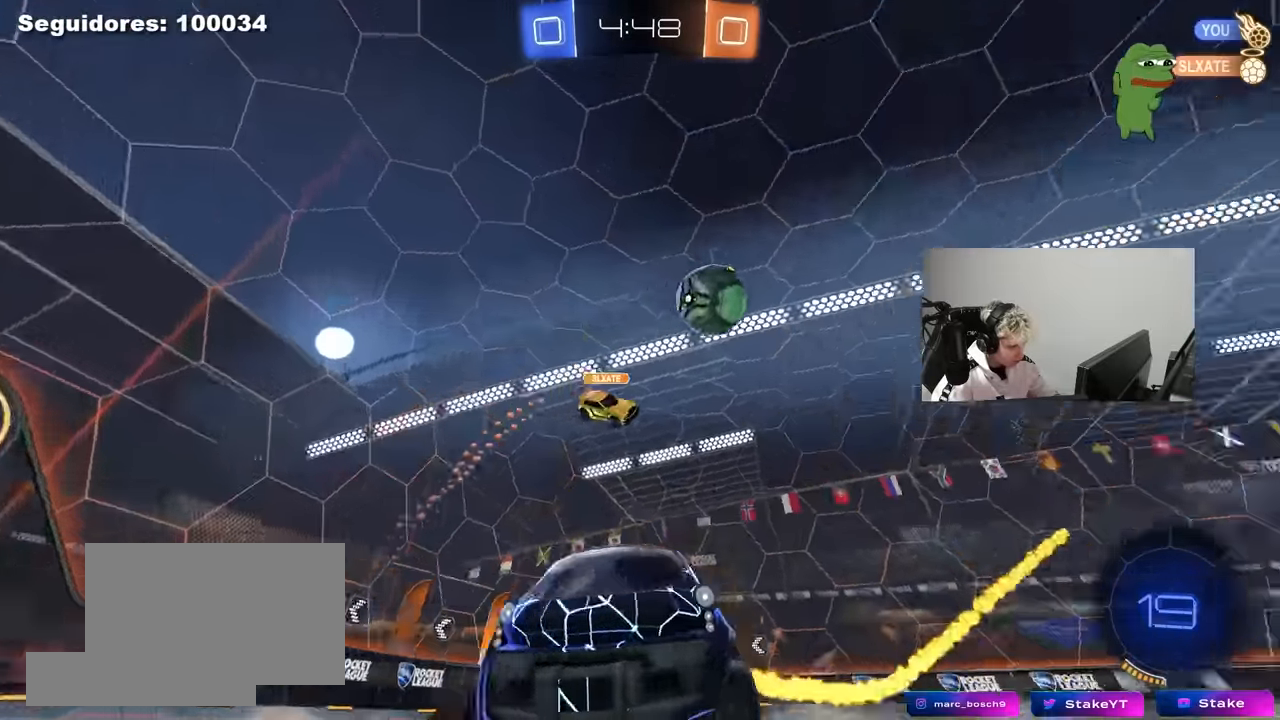
{"keys": ["a", "s", "shift"], "mouse": ["left", "right"], "mouse_move": "down-left", "events": [[283, "a", "up"], [283, "mouse_right", "down"], [283, "space", "down"], [333, "a", "down"], [333, "mouse_right", "up"], [333, "shift", "down"], [383, "mouse_right", "down"], [433, "space", "up"], [466, "s", "down"], [466, "w", "up"]]}
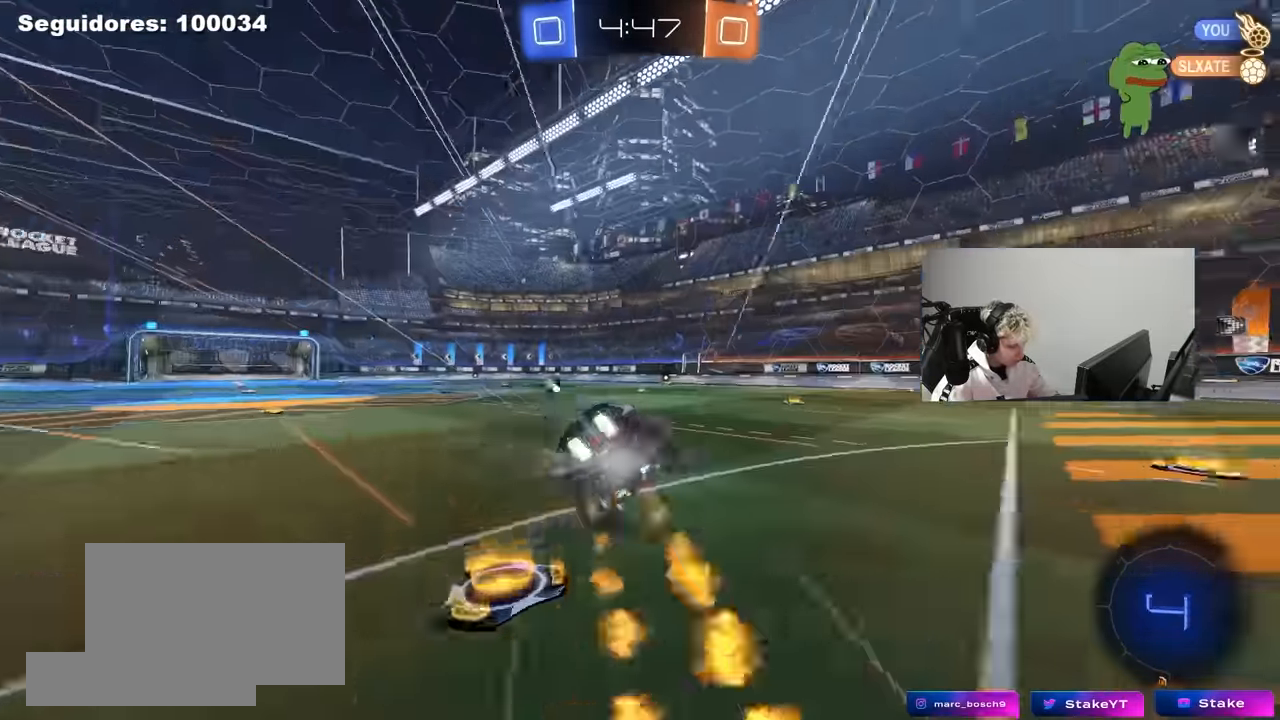
{"keys": ["a", "s", "shift", "space"], "mouse": [], "mouse_move": "up-right", "events": [[116, "mouse_right", "up"], [200, "s", "up"], [350, "s", "down"], [383, "mouse_left", "up"], [433, "space", "down"]]}
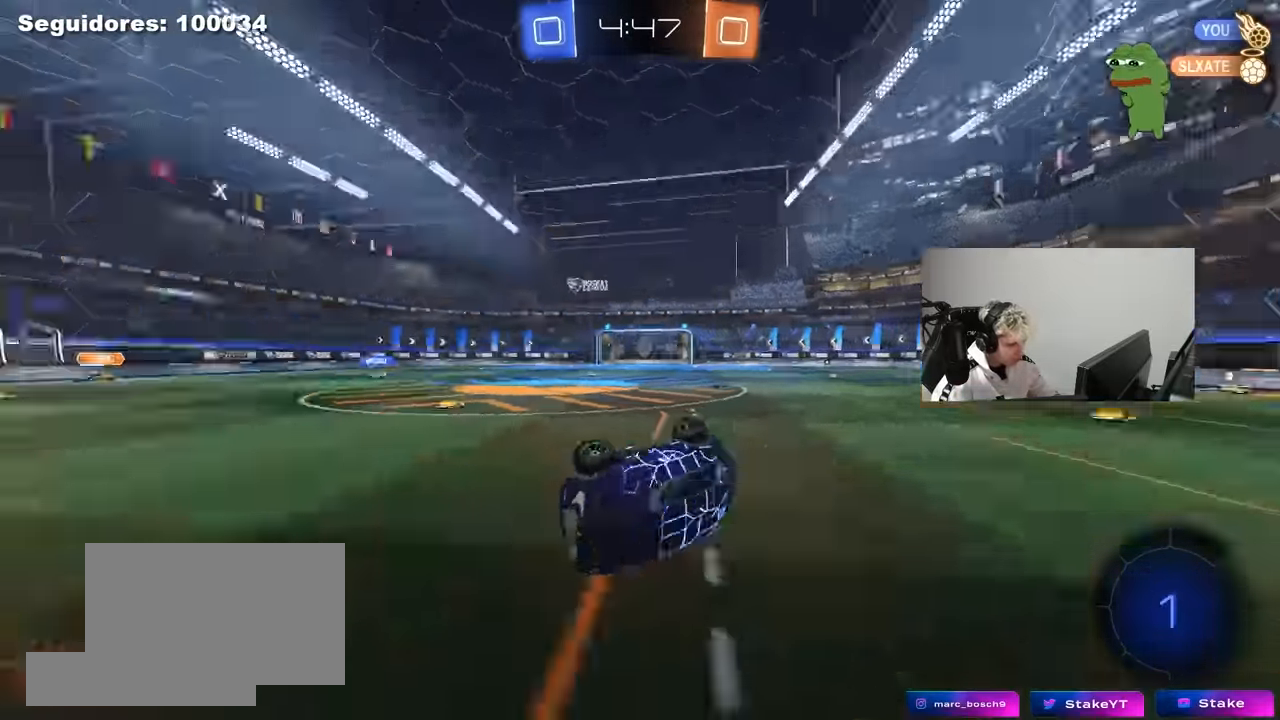
{"keys": ["space", "w"], "mouse": [], "mouse_move": "still", "events": [[116, "s", "up"], [116, "shift", "up"], [116, "space", "up"], [216, "a", "up"], [366, "a", "down"], [366, "w", "down"], [500, "a", "up"], [500, "space", "down"]]}
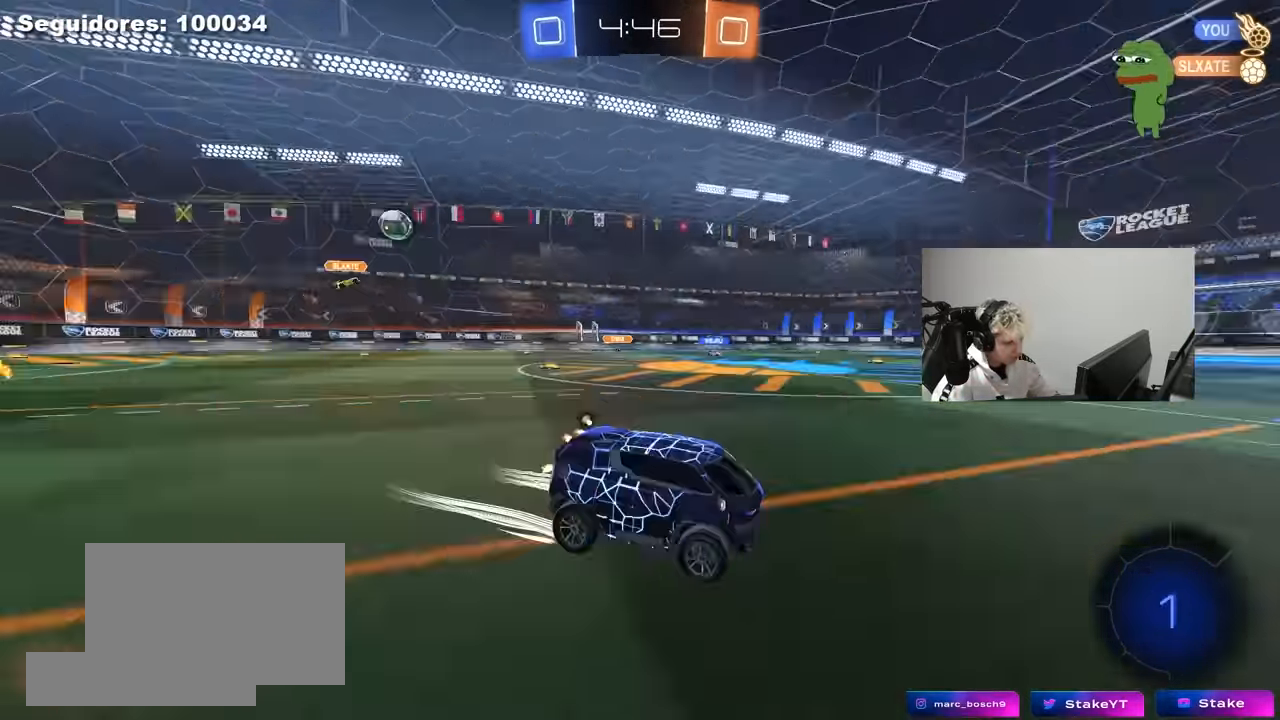
{"keys": ["a", "w"], "mouse": [], "mouse_move": "still", "events": [[150, "space", "up"], [183, "a", "down"], [383, "a", "up"], [466, "a", "down"]]}
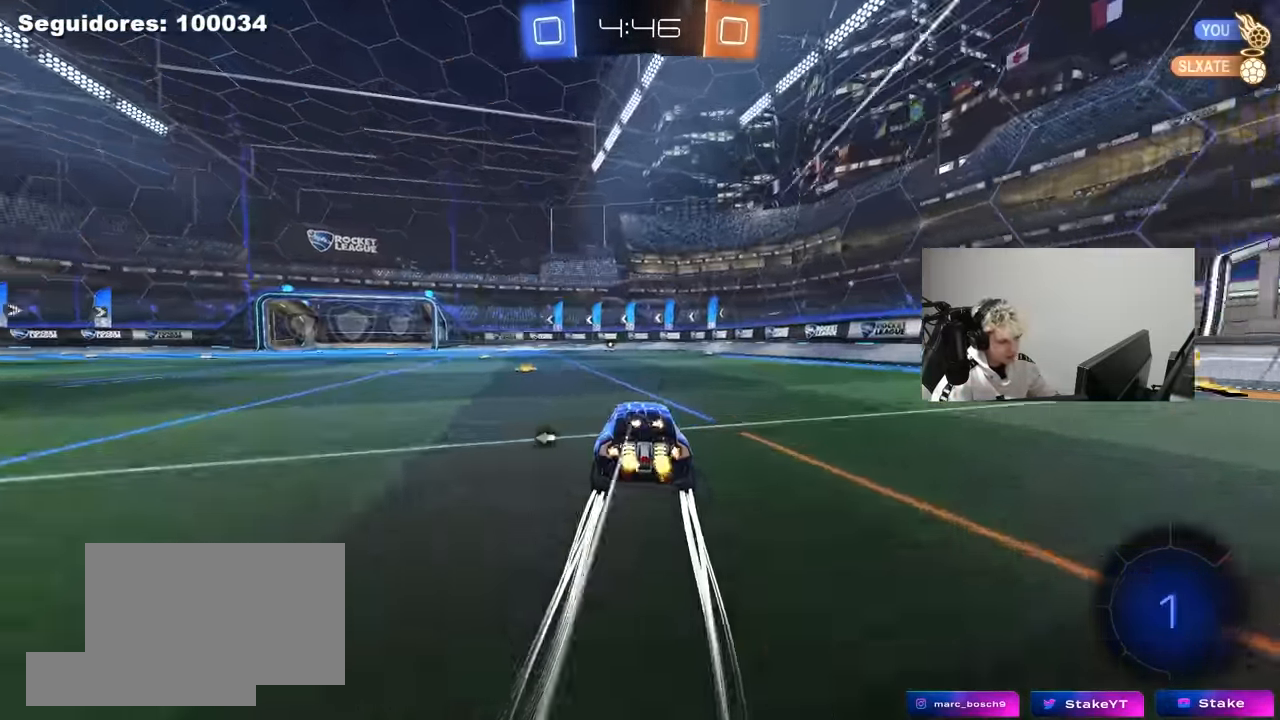
{"keys": ["w"], "mouse": [], "mouse_move": "still", "events": [[66, "space", "down"], [200, "a", "up"], [250, "space", "up"]]}
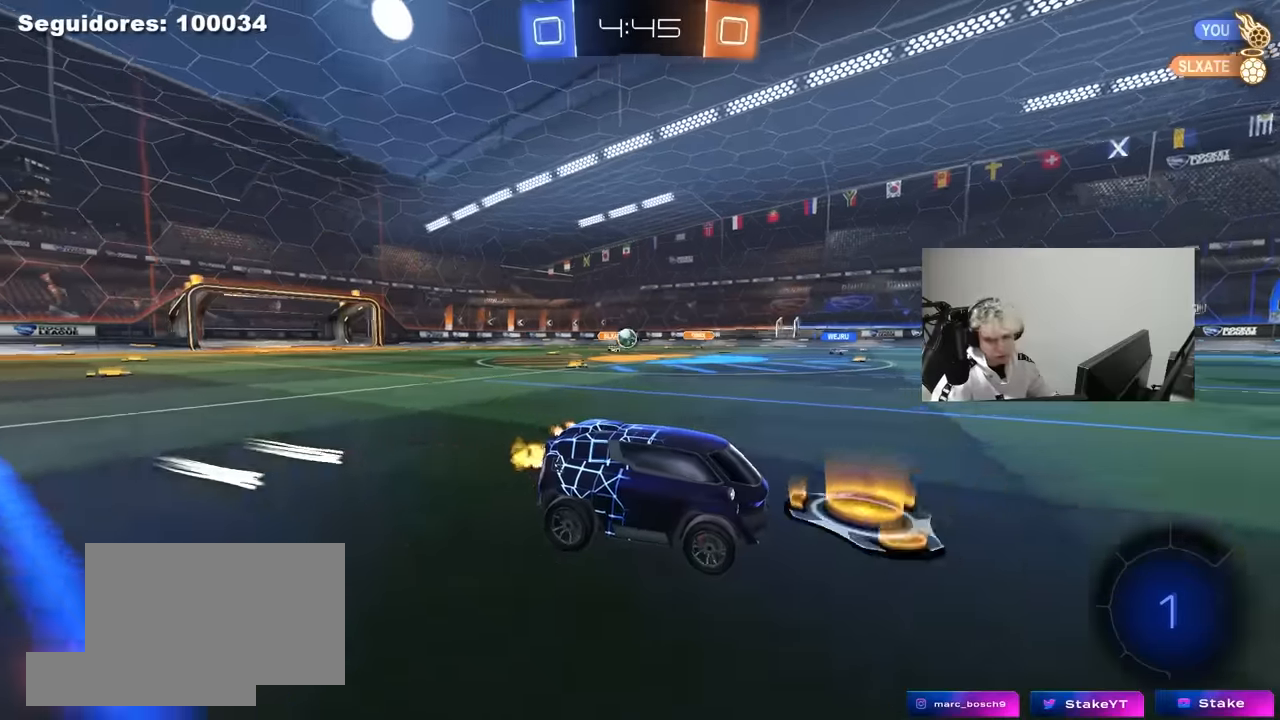
{"keys": ["w"], "mouse": [], "mouse_move": "still", "events": [[217, "a", "down"], [367, "a", "up"]]}
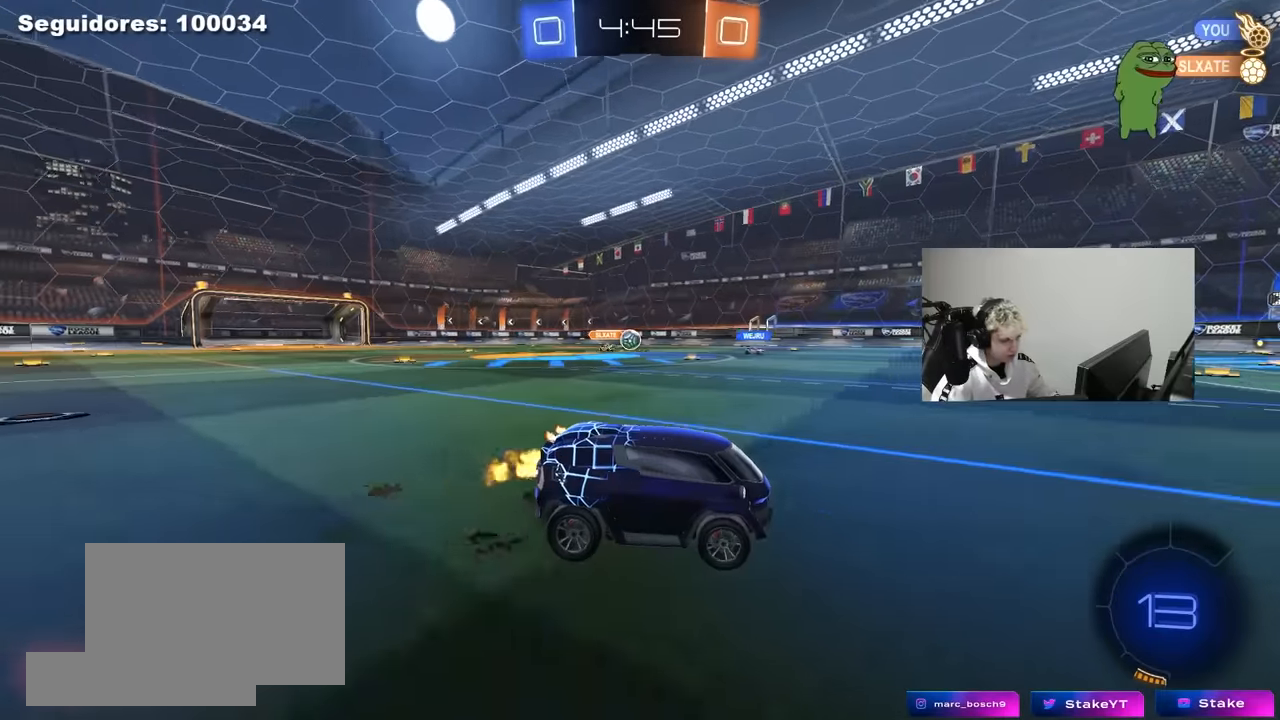
{"keys": ["w"], "mouse": [], "mouse_move": "still", "events": []}
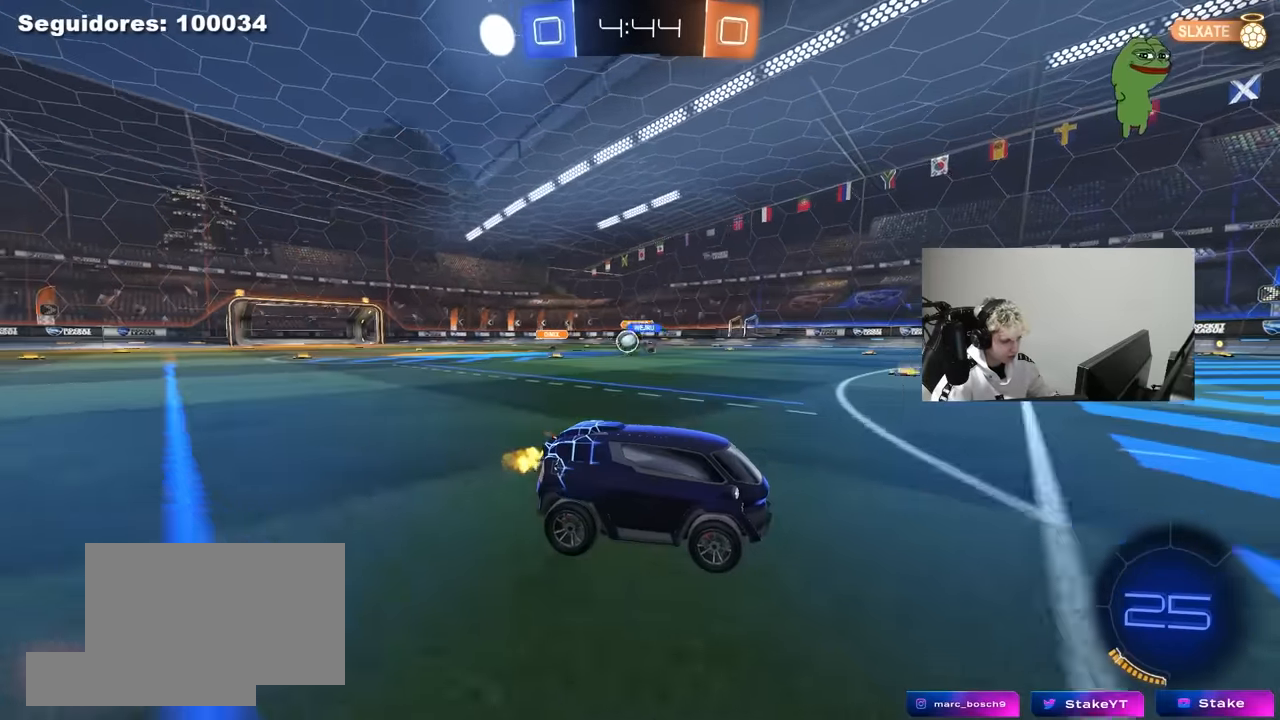
{"keys": ["a", "w"], "mouse": [], "mouse_move": "still", "events": [[17, "a", "down"], [67, "shift", "down"], [200, "shift", "up"]]}
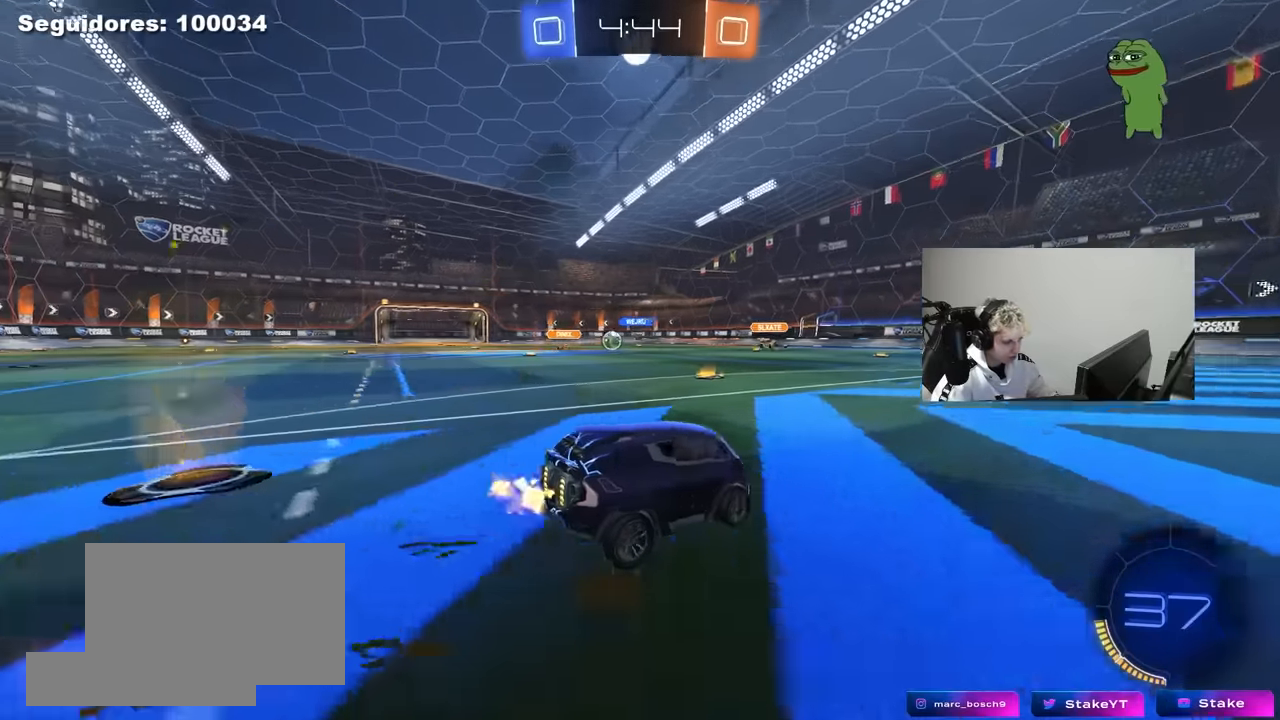
{"keys": ["w"], "mouse": ["left", "right"], "mouse_move": "still", "events": [[83, "shift", "down"], [133, "shift", "up"], [400, "mouse_left", "down"], [450, "mouse_right", "down"], [500, "a", "up"]]}
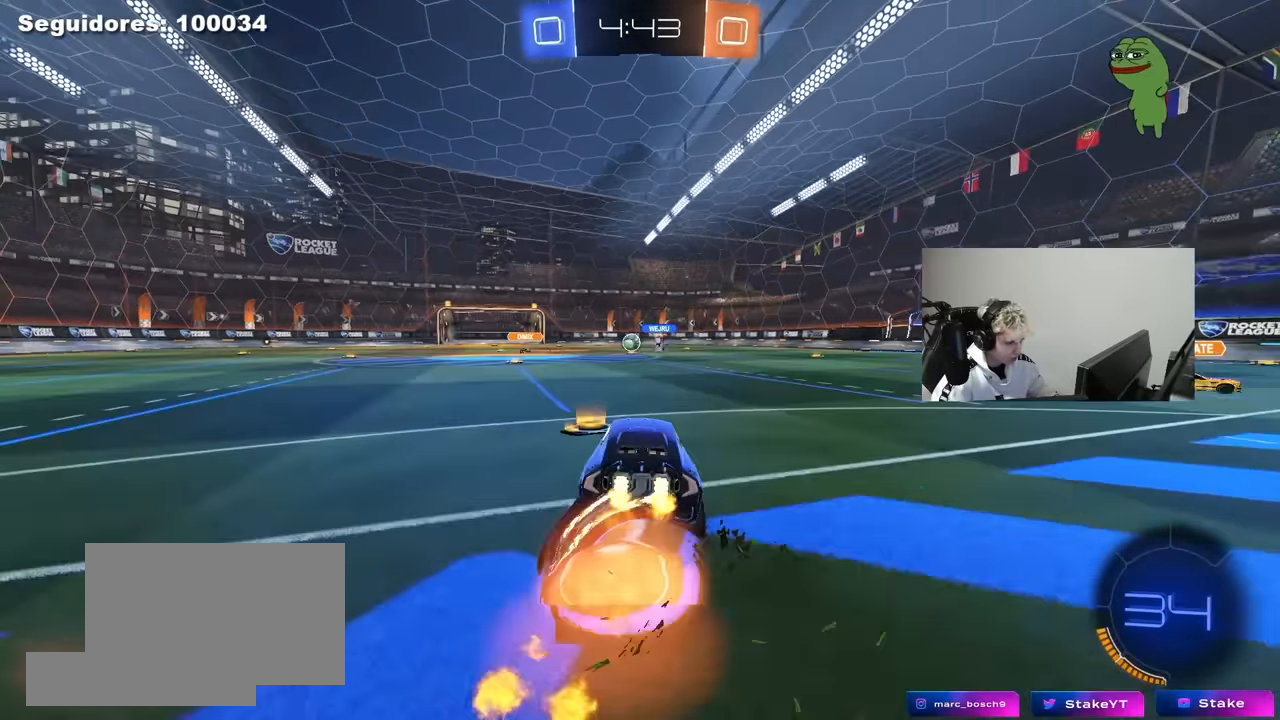
{"keys": ["d", "s", "shift"], "mouse": [], "mouse_move": "still", "events": [[50, "d", "down"], [50, "mouse_right", "up"], [50, "shift", "down"], [100, "mouse_right", "down"], [150, "s", "down"], [150, "w", "up"], [233, "mouse_right", "up"], [283, "mouse_left", "up"]]}
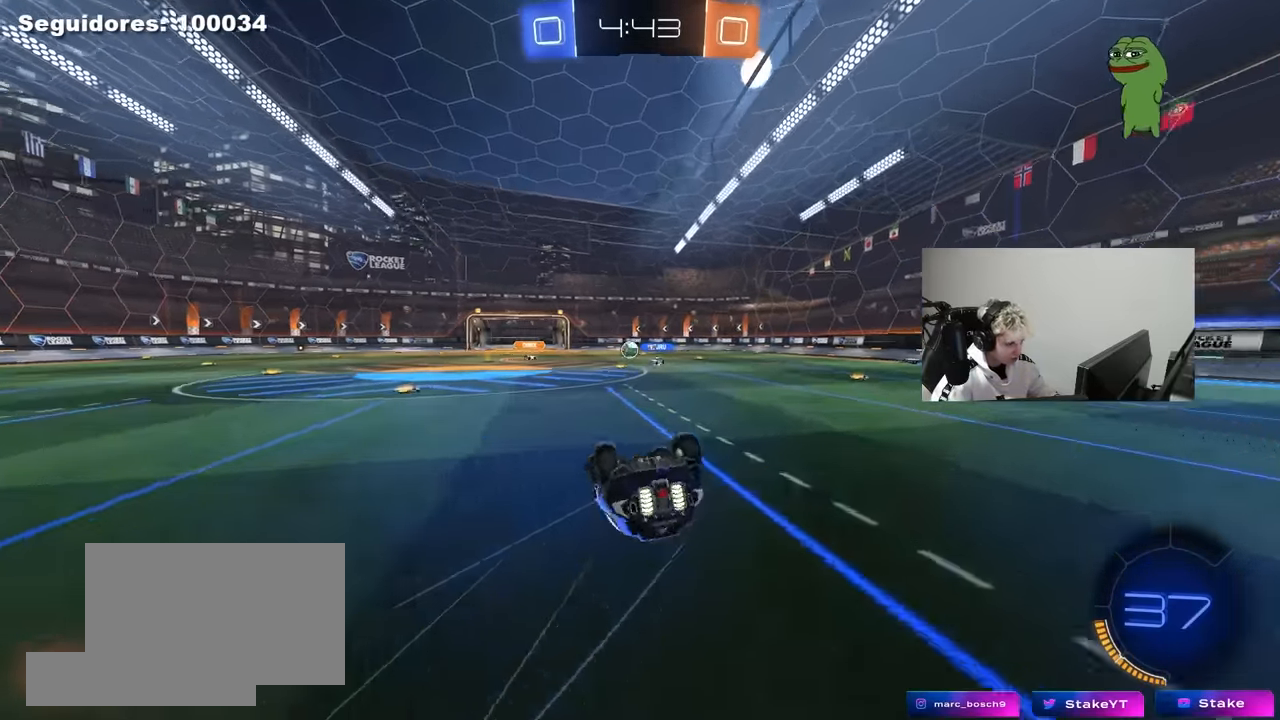
{"keys": ["d", "w"], "mouse": [], "mouse_move": "still", "events": [[17, "s", "up"], [150, "s", "down"], [250, "s", "up"], [350, "shift", "up"], [483, "w", "down"]]}
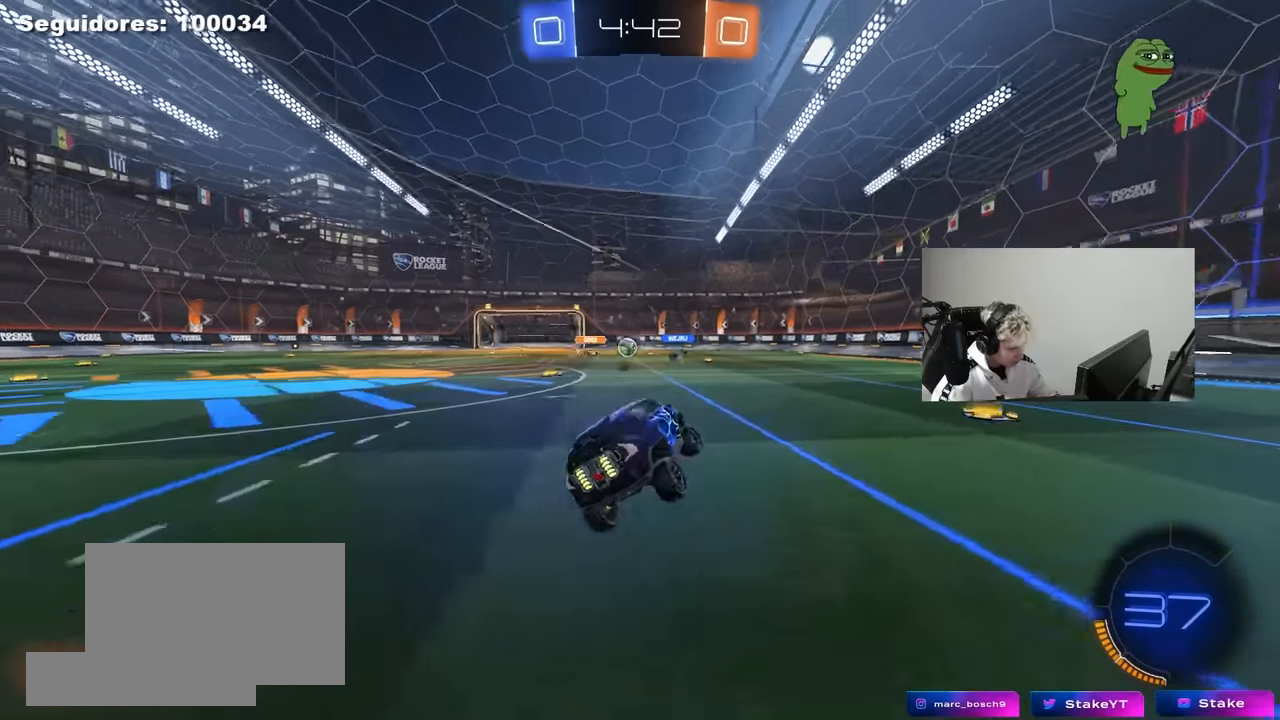
{"keys": ["a", "w"], "mouse": [], "mouse_move": "still", "events": [[500, "a", "down"], [500, "d", "up"]]}
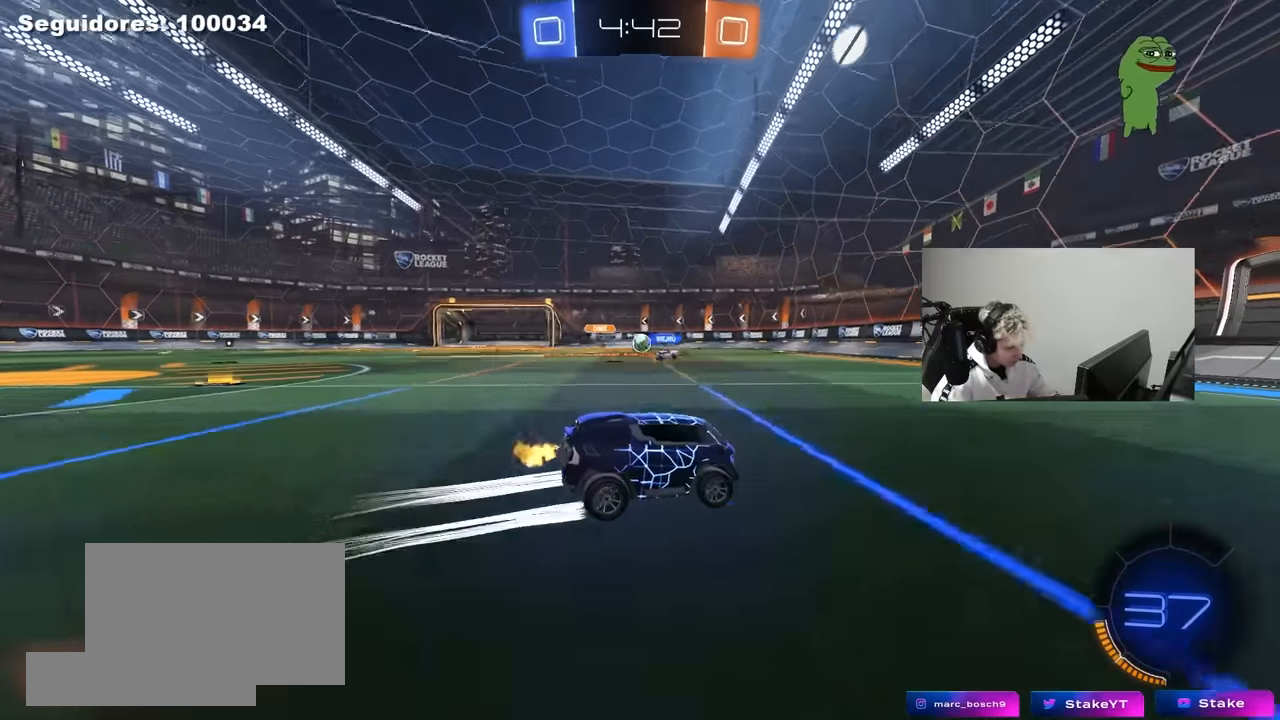
{"keys": ["a", "s", "shift"], "mouse": [], "mouse_move": "right", "events": [[183, "a", "up"], [283, "mouse_right", "down"], [283, "w", "up"], [333, "a", "down"], [417, "mouse_right", "up"], [417, "s", "down"], [417, "shift", "down"]]}
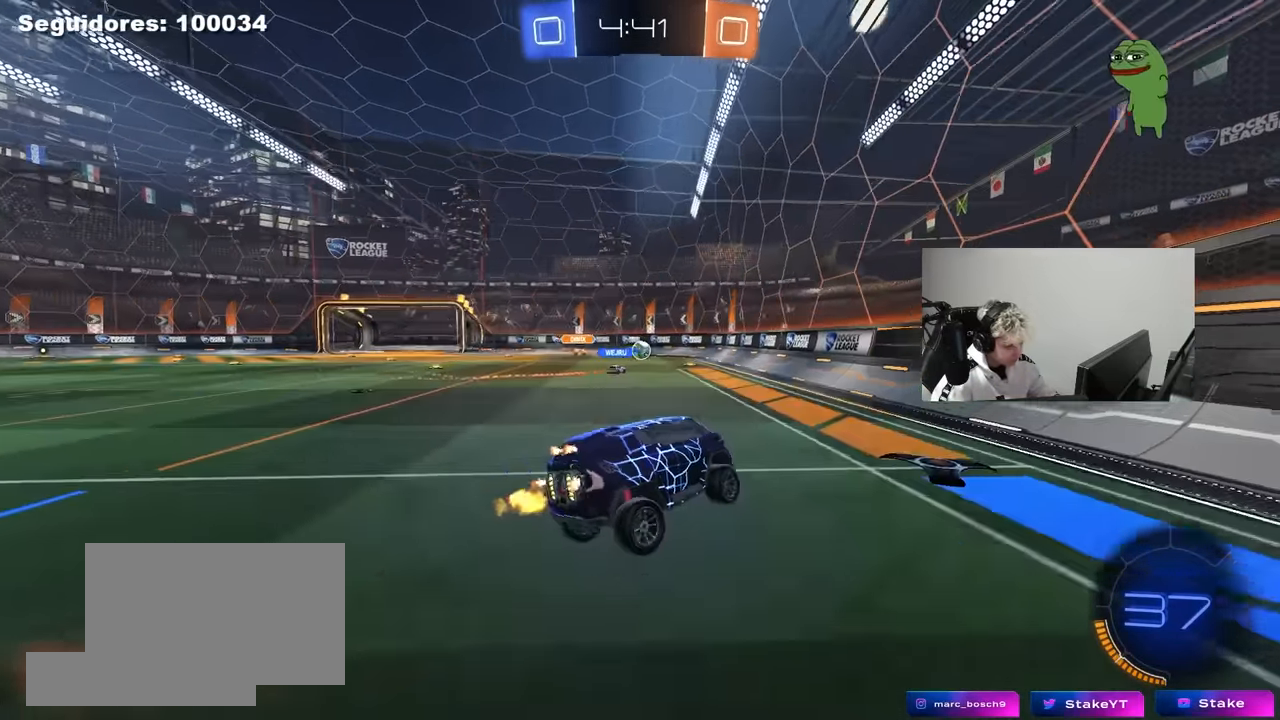
{"keys": ["w"], "mouse": ["right"], "mouse_move": "still", "events": [[67, "shift", "up"], [250, "a", "up"], [250, "s", "up"], [300, "d", "down"], [350, "d", "up"], [383, "w", "down"], [483, "mouse_right", "down"]]}
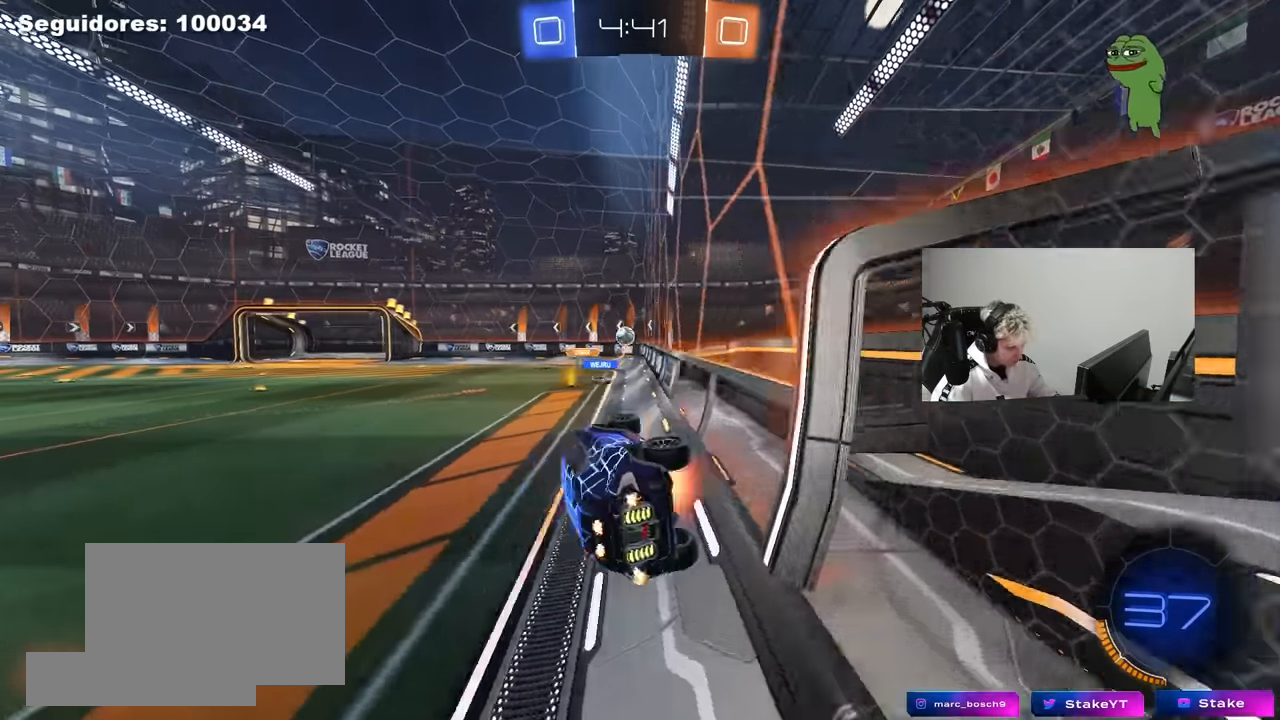
{"keys": ["a", "shift", "w"], "mouse": [], "mouse_move": "still", "events": [[133, "a", "down"], [133, "mouse_right", "up"], [167, "shift", "down"], [267, "shift", "up"], [500, "shift", "down"]]}
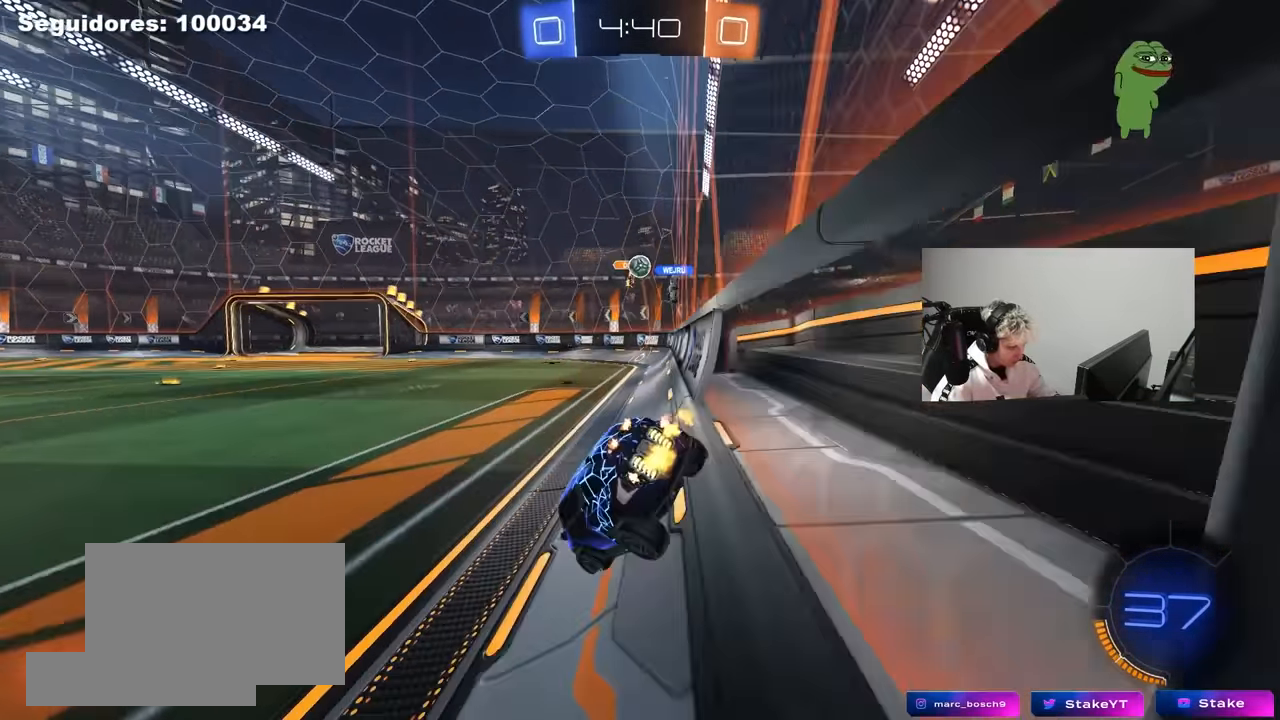
{"keys": ["a", "w"], "mouse": [], "mouse_move": "still", "events": [[100, "shift", "up"]]}
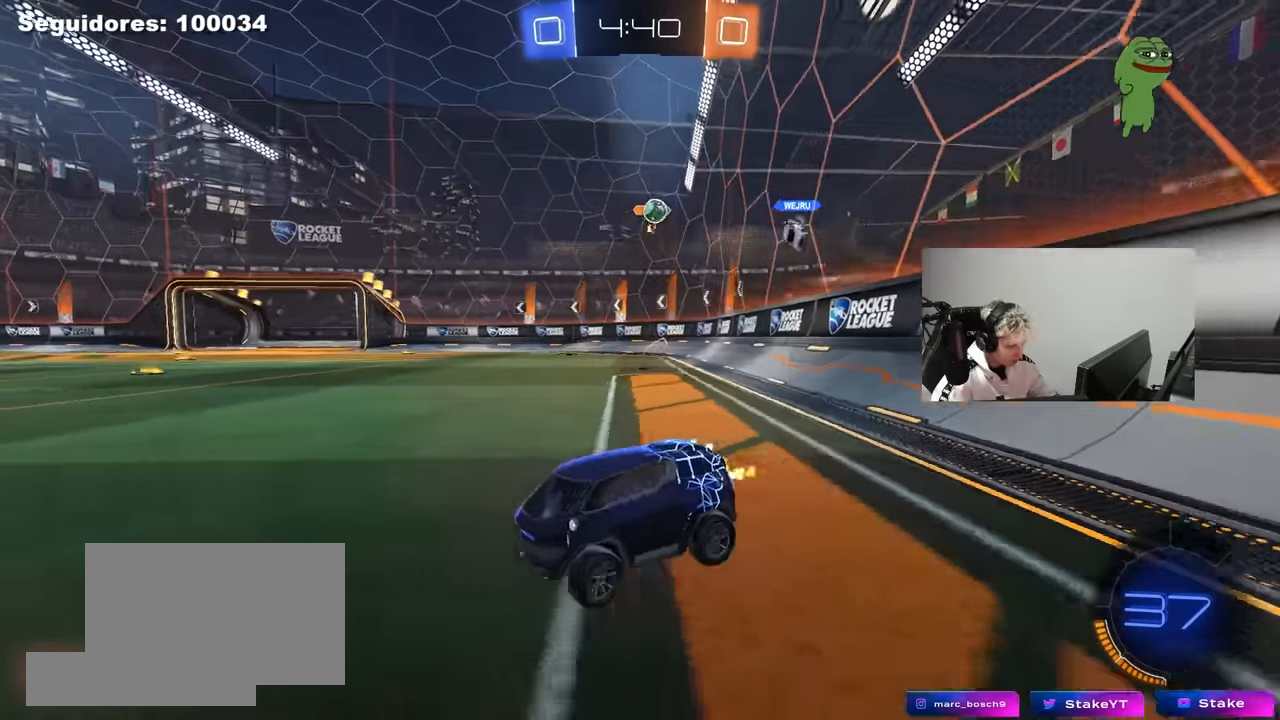
{"keys": ["a", "w"], "mouse": [], "mouse_move": "still", "events": [[67, "shift", "down"], [167, "shift", "up"]]}
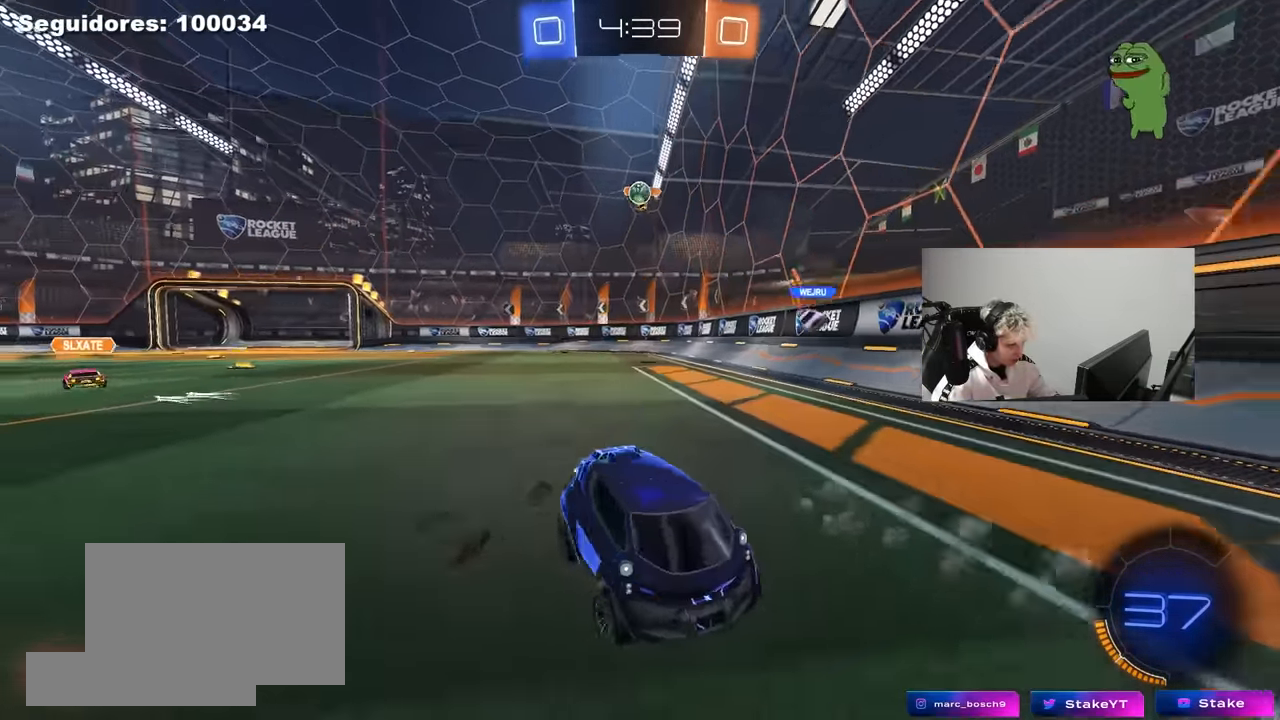
{"keys": ["w"], "mouse": [], "mouse_move": "still", "events": [[217, "a", "up"], [267, "d", "down"], [500, "d", "up"]]}
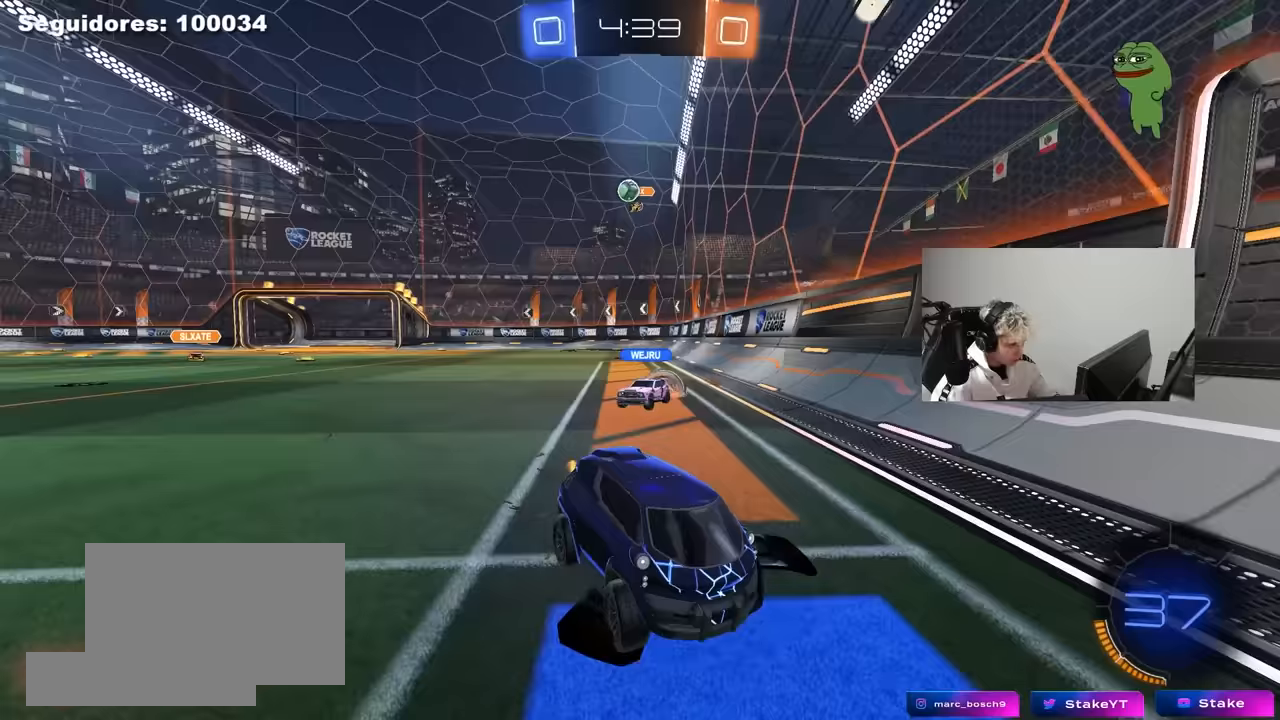
{"keys": ["d", "shift", "w"], "mouse": [], "mouse_move": "still", "events": [[283, "d", "down"], [333, "shift", "down"]]}
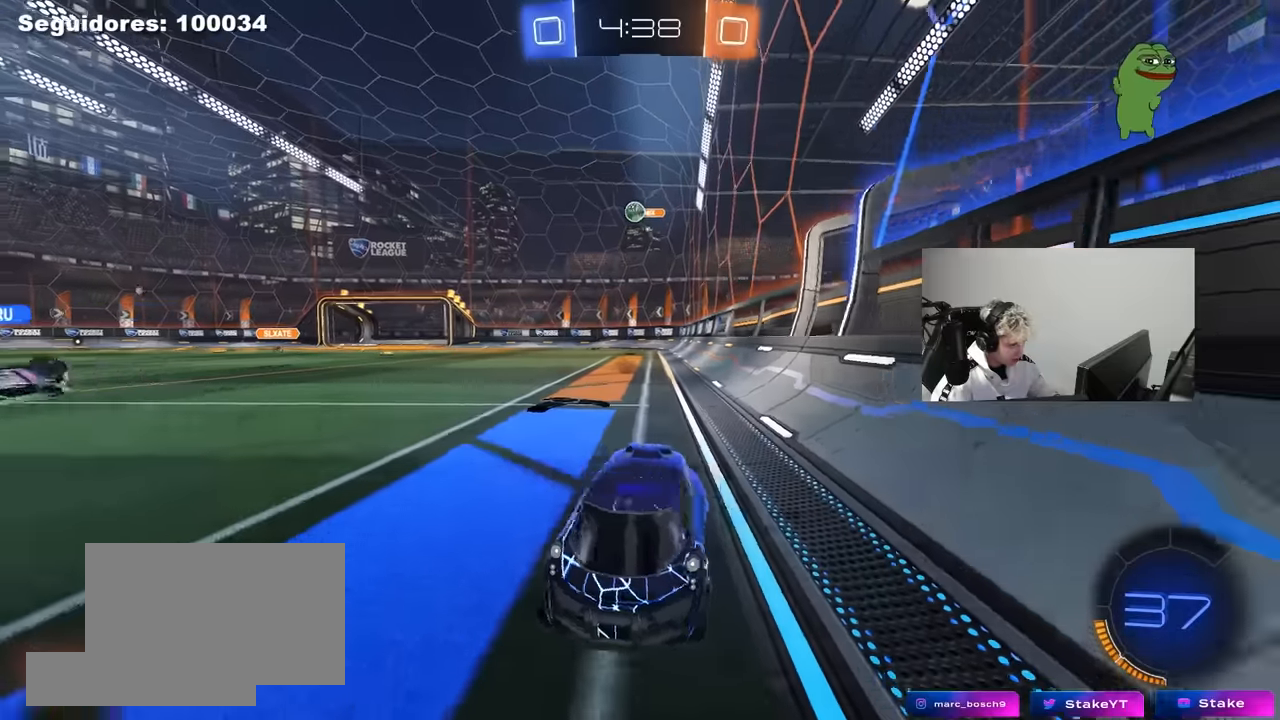
{"keys": ["d"], "mouse": [], "mouse_move": "still", "events": [[67, "shift", "up"], [483, "w", "up"]]}
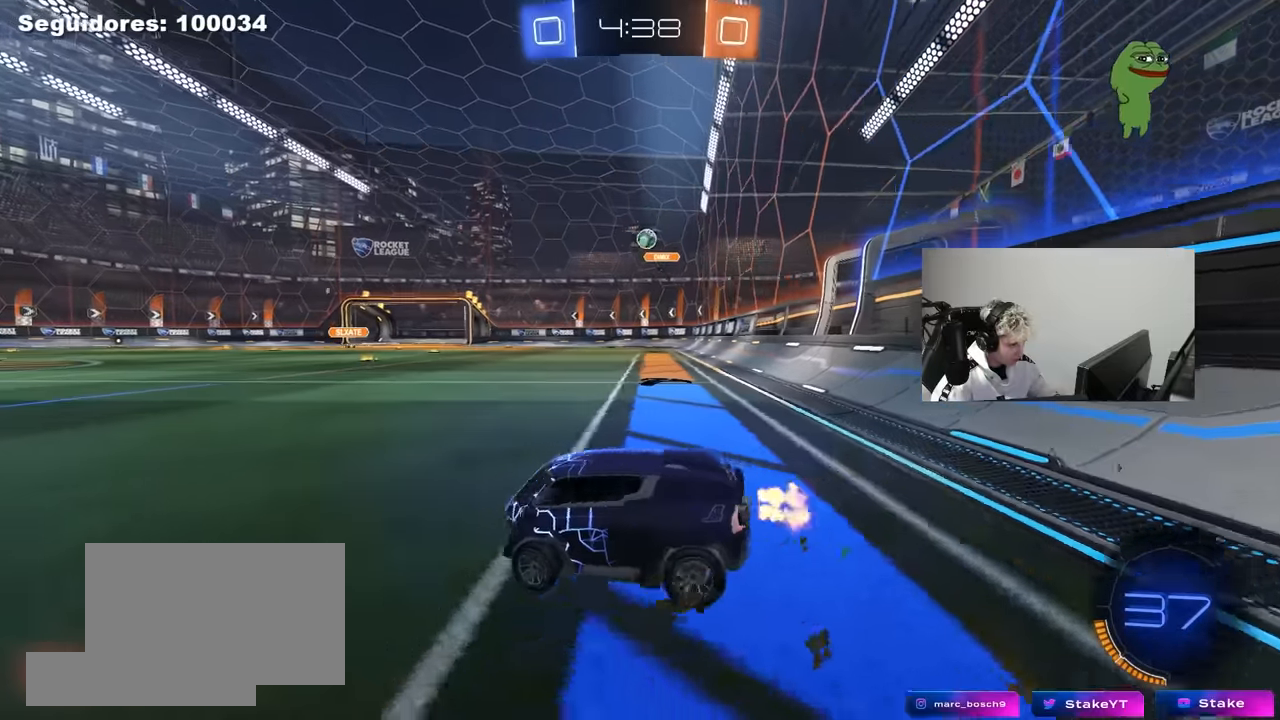
{"keys": ["a", "w"], "mouse": [], "mouse_move": "still", "events": [[367, "d", "up"], [400, "w", "down"], [450, "a", "down"]]}